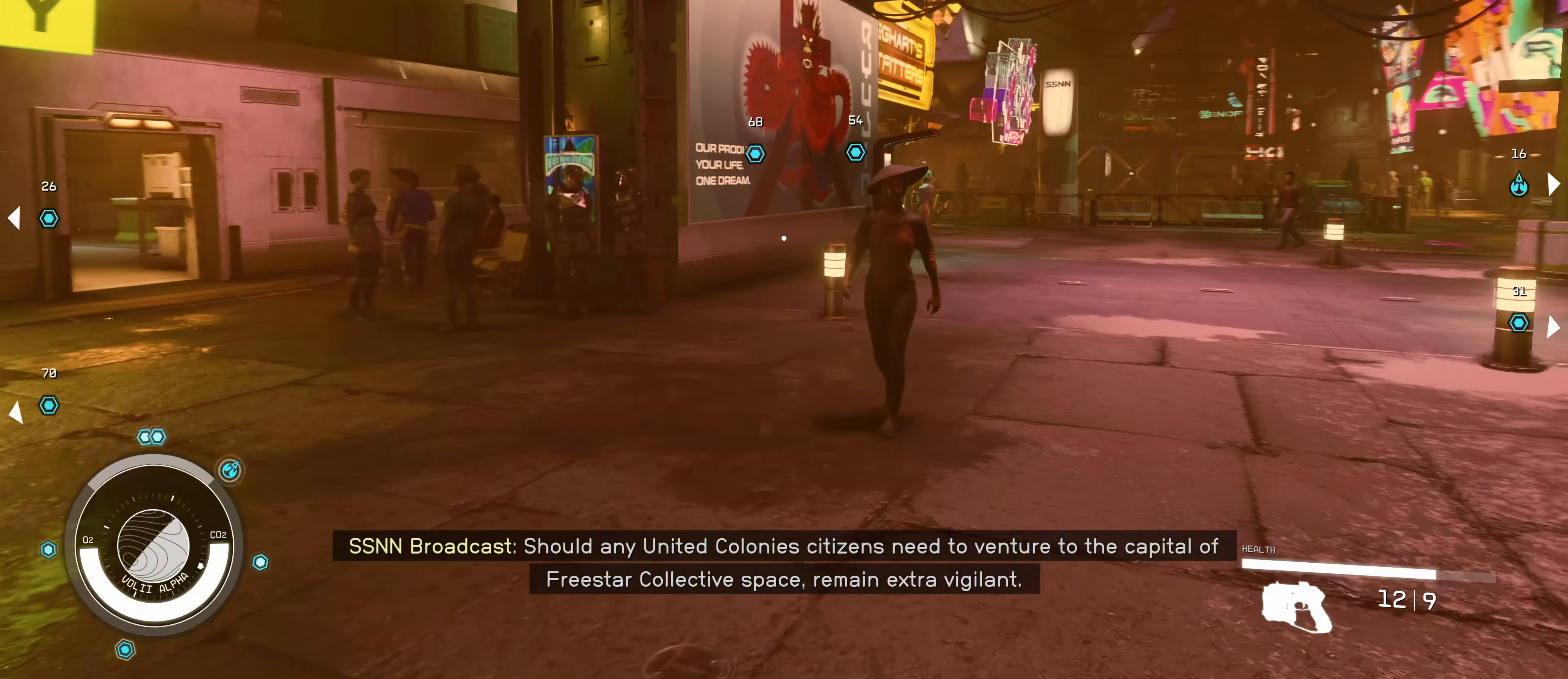
Gameplay with keyboard and mouse; each line is a JSON object with the keys and mouse buttons held at the frame after it. "events" lists presses ("down") and releases ("up") of "1", "2", "3", "4", "5", "a", "alt", "c", "caps_lock", "ctrl", "d", "e", "f", "g", "q", "r", "s", "shift", "space", "t", "tab", "v", "w", "x", "z", "mouse_left", "mouse_wheel" and "mouse_right" between this image and that frame as [ms after this image, input, new state], when the widget could be followed in between. "mouse_left", "mouse_wheel", "mouse_right" = the "left", "wheel", "right" buttons of the "mouse" list. No other keys are recorded. "wheel" means that the mouse wheel is clicked or scrolled. Not read: mouse_move.
{"keys": [], "mouse": [], "events": [[300, "f", "down"], [400, "f", "up"], [400, "w", "up"]]}
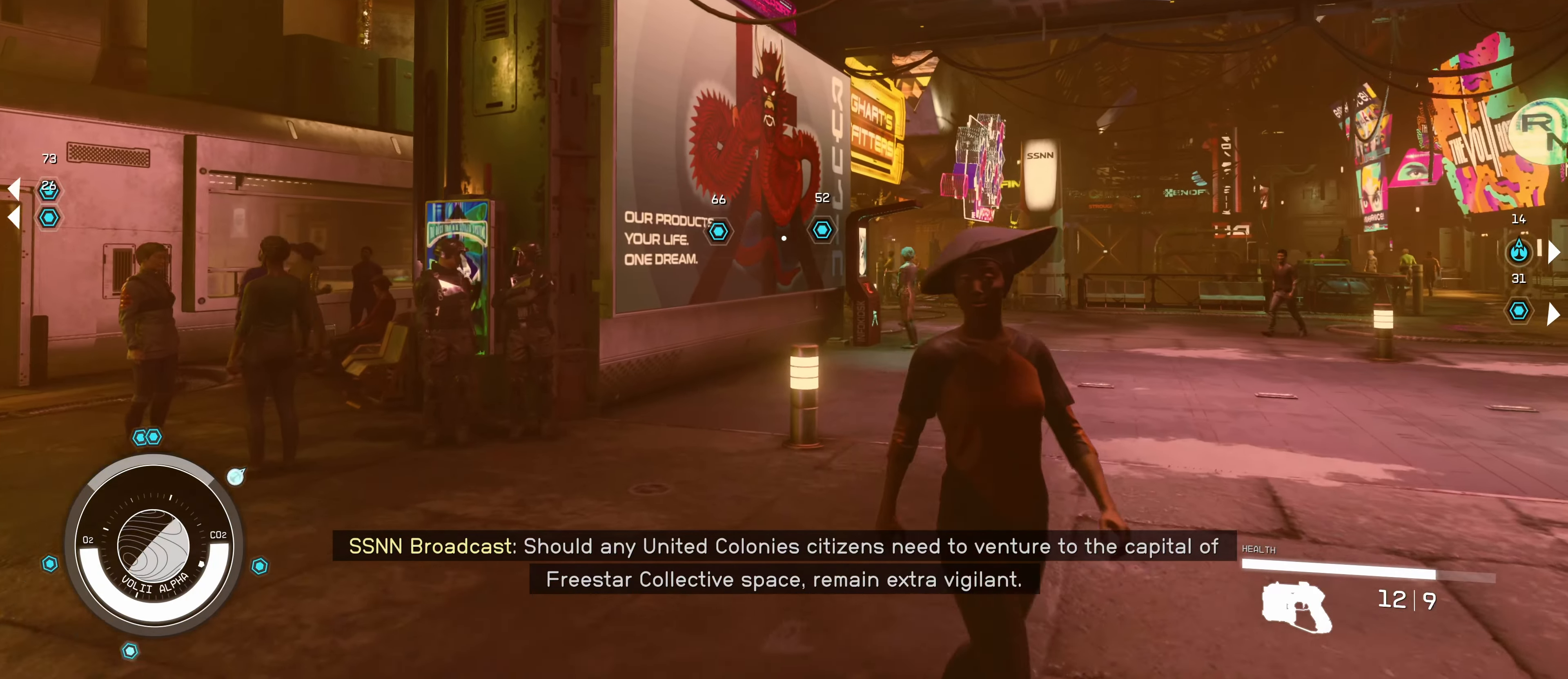
{"keys": [], "mouse": [], "events": []}
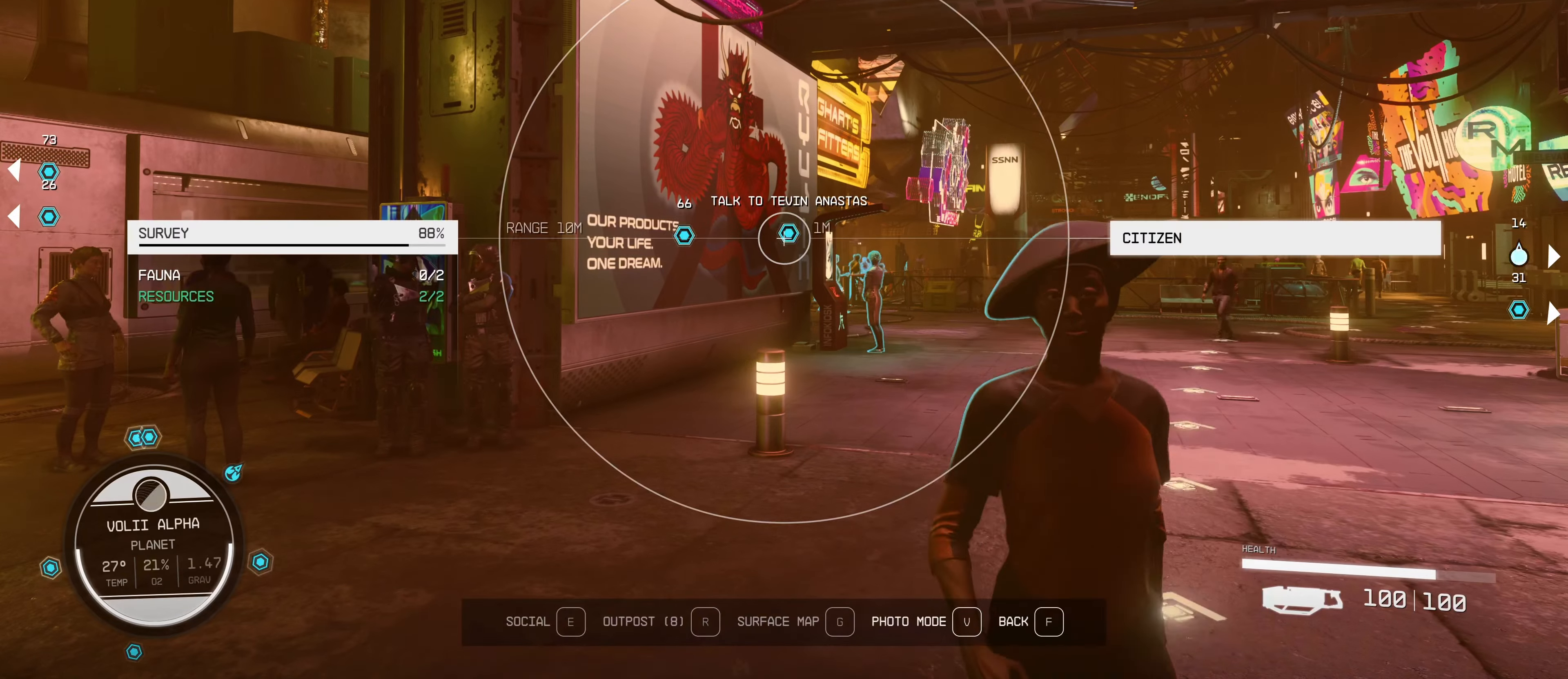
{"keys": [], "mouse": [], "events": []}
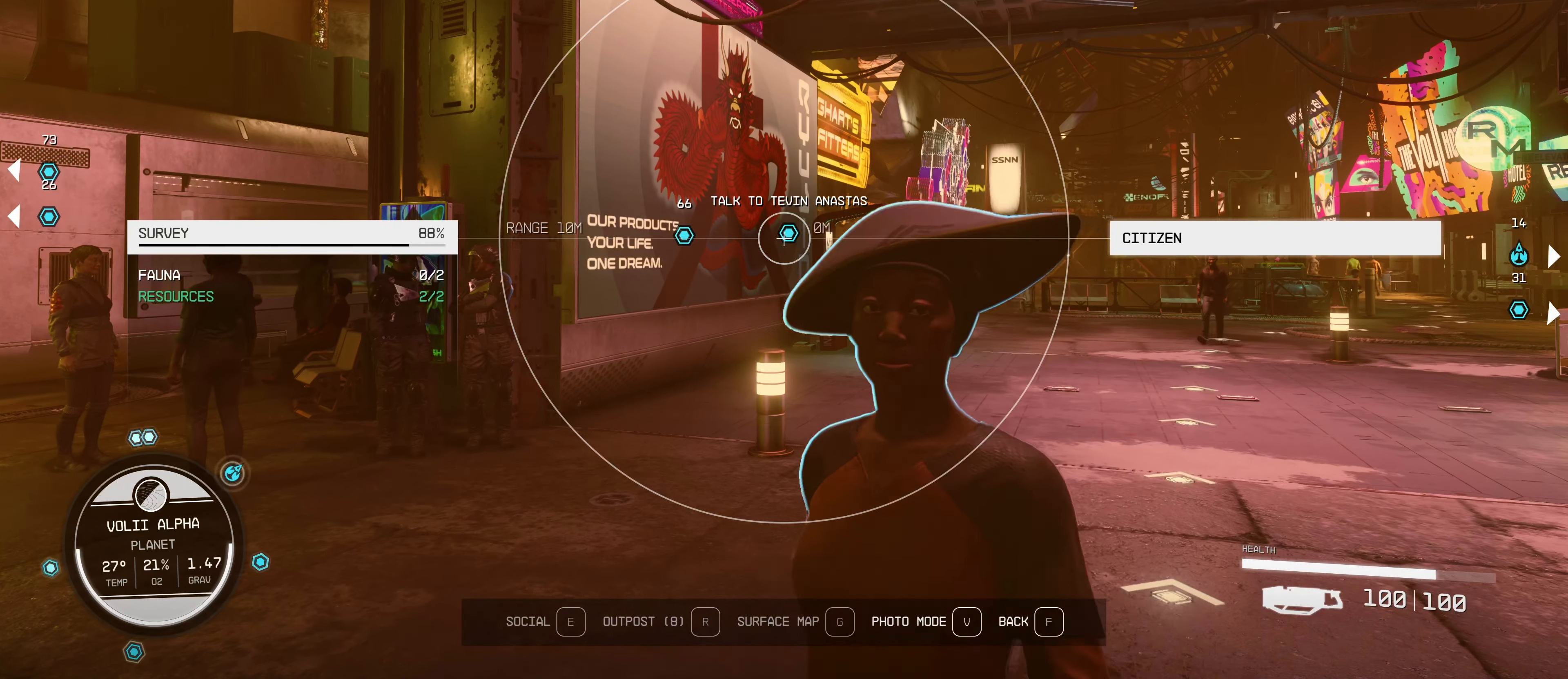
{"keys": [], "mouse": [], "events": []}
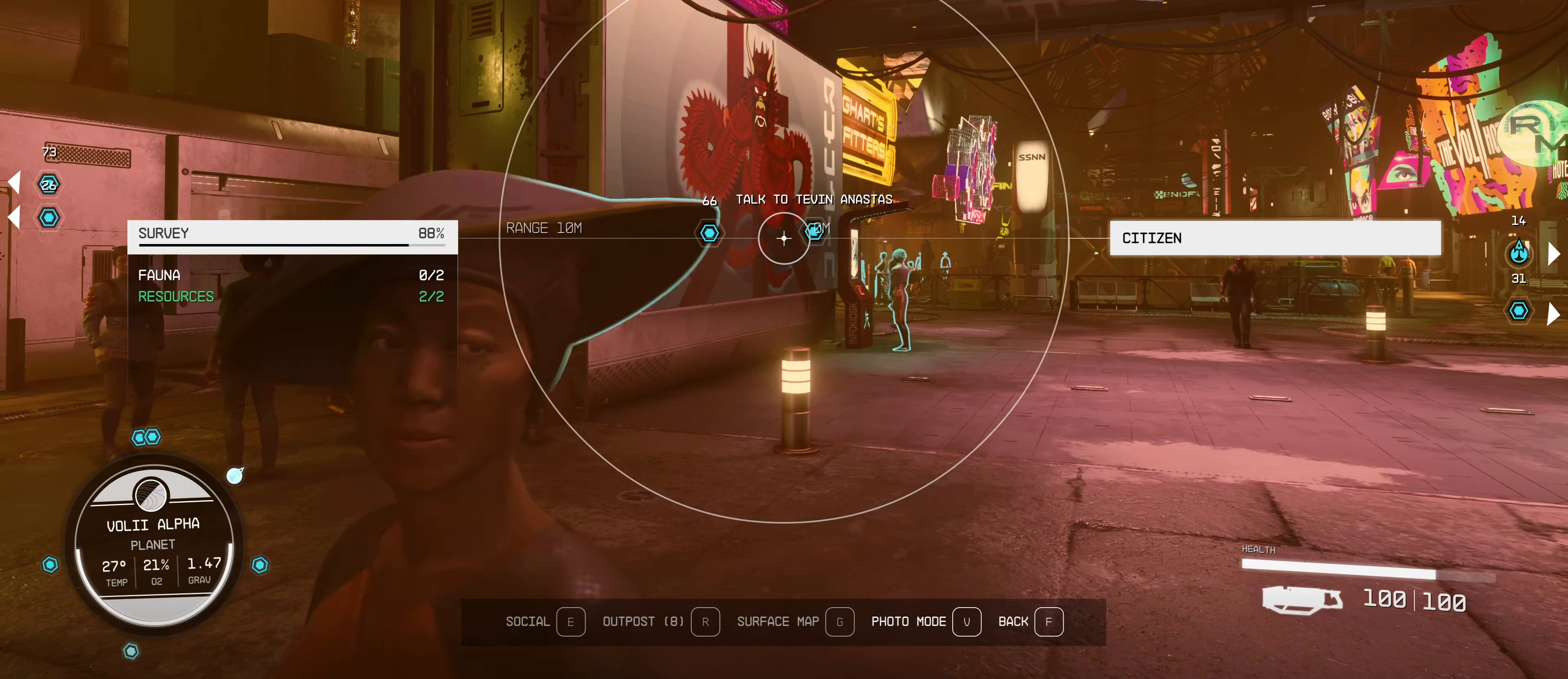
{"keys": [], "mouse": [], "events": []}
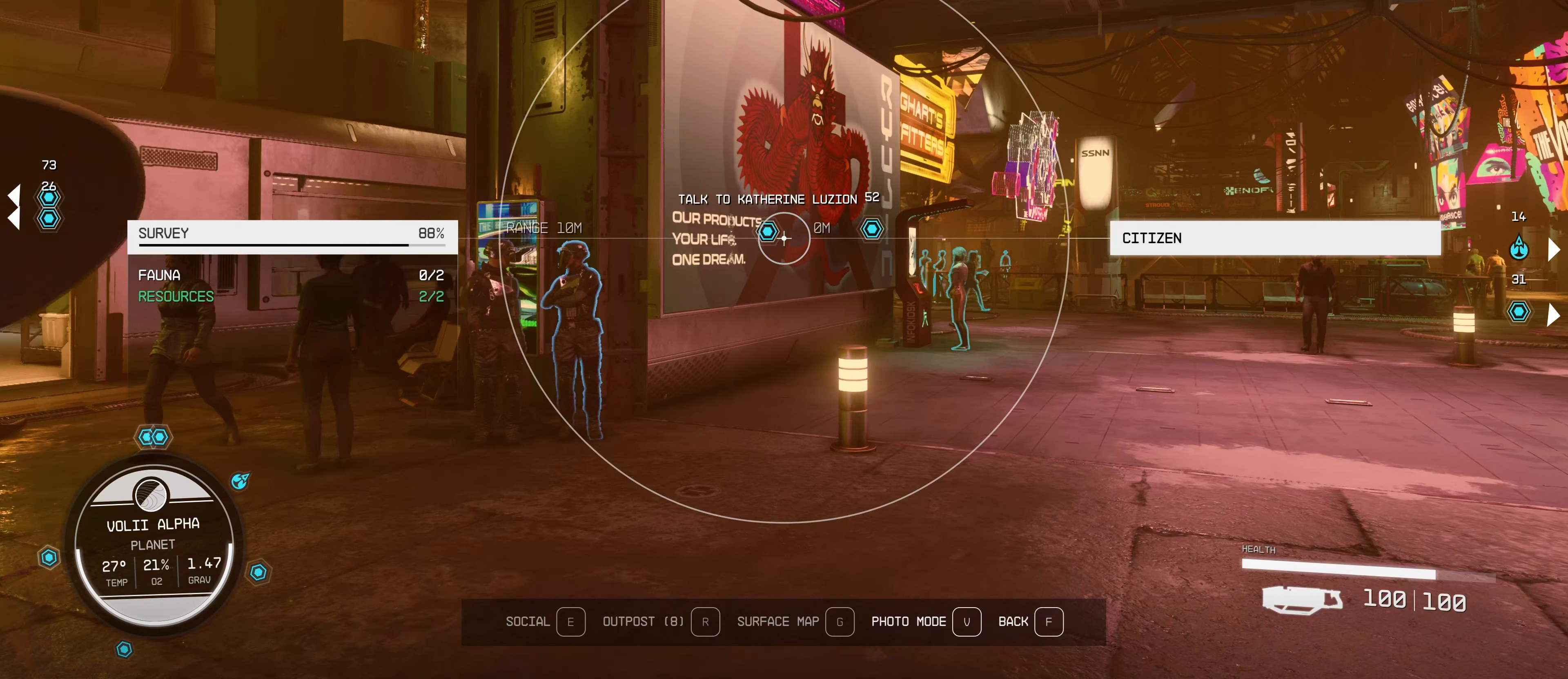
{"keys": [], "mouse": [], "events": []}
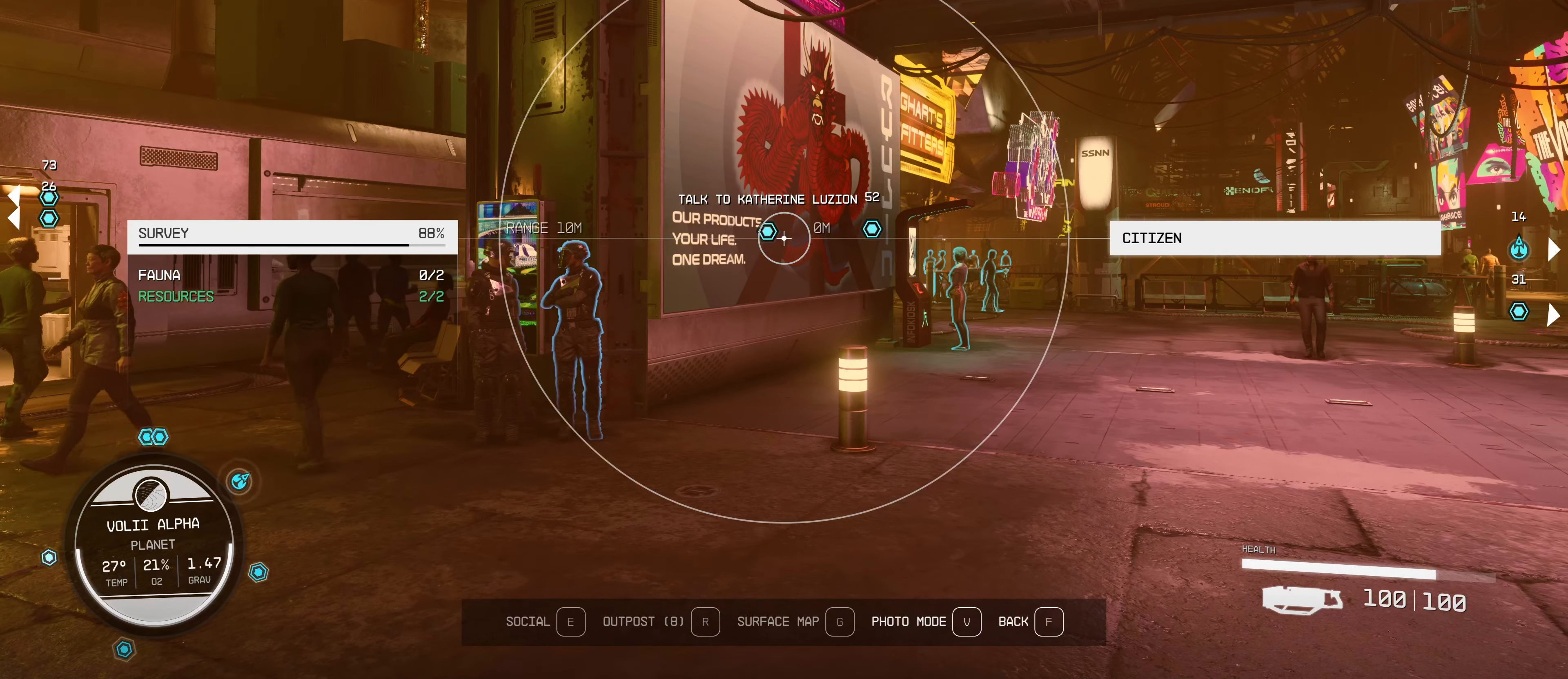
{"keys": ["w"], "mouse": [], "events": [[167, "w", "down"]]}
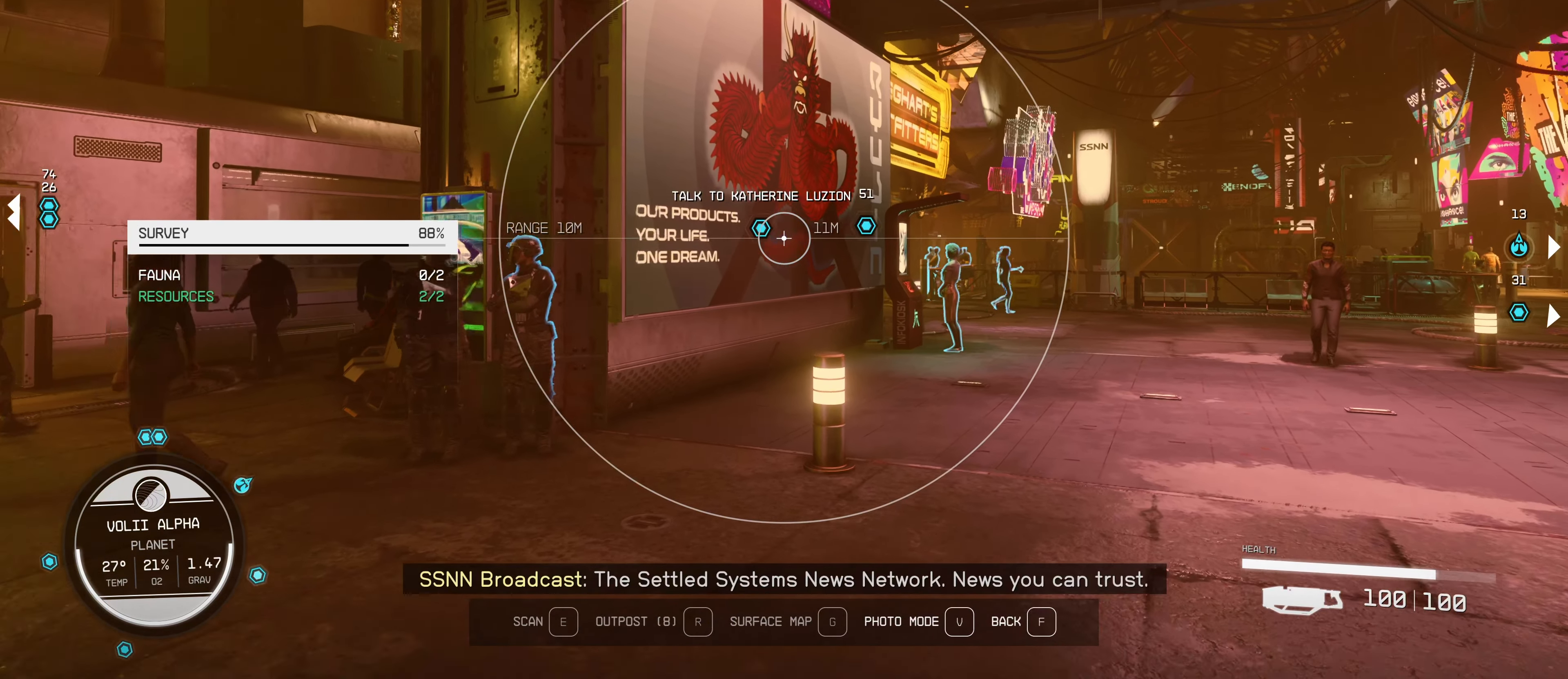
{"keys": [], "mouse": [], "events": [[200, "w", "up"]]}
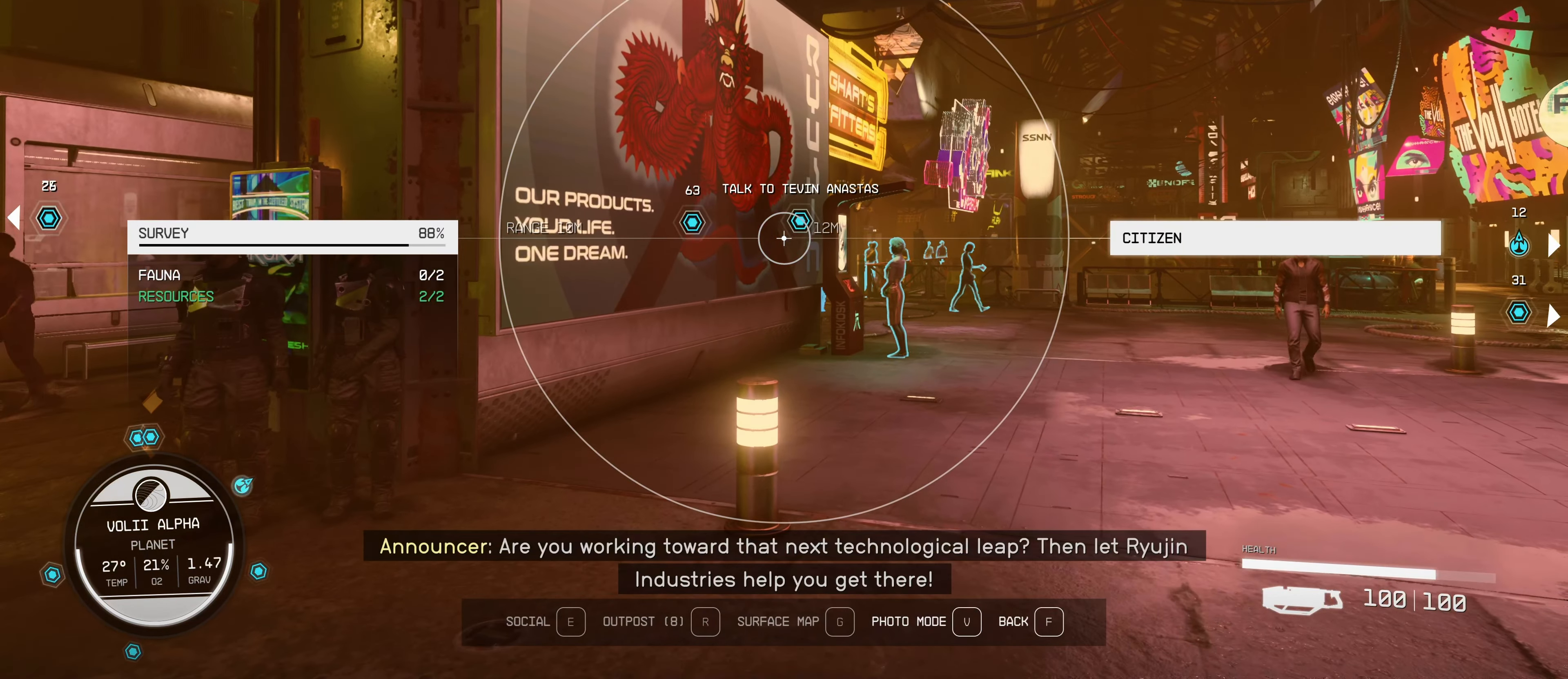
{"keys": [], "mouse": [], "events": []}
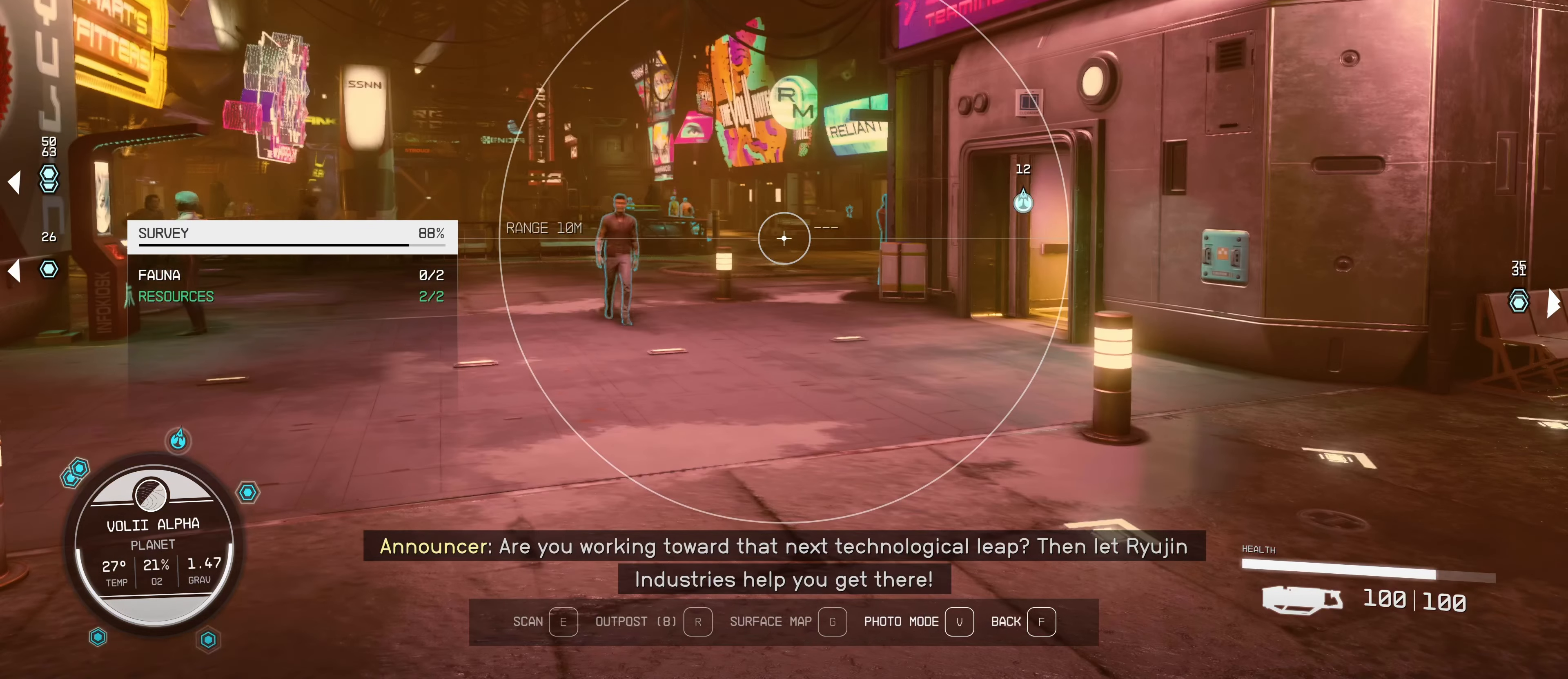
{"keys": ["f", "w"], "mouse": [], "events": [[267, "w", "down"], [500, "f", "down"]]}
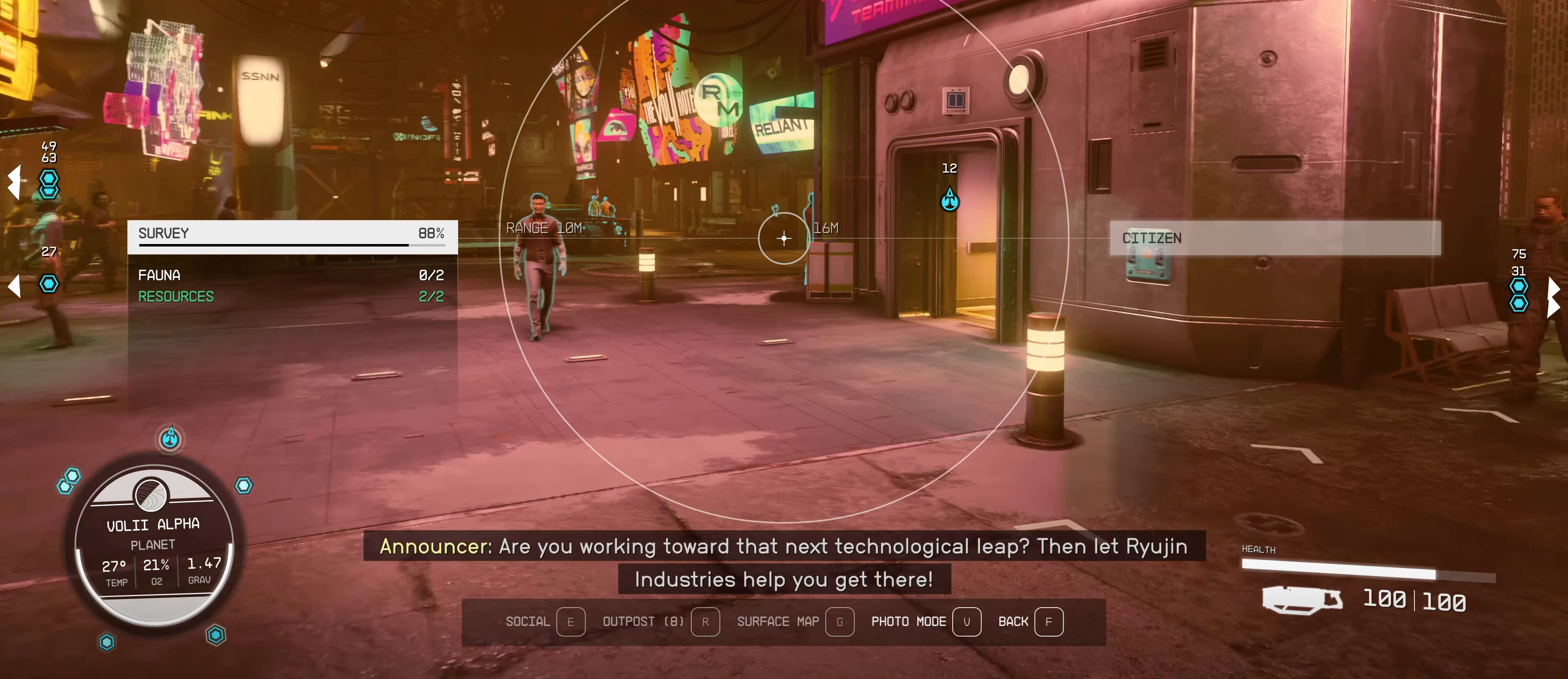
{"keys": [], "mouse": [], "events": [[150, "f", "up"], [367, "w", "up"]]}
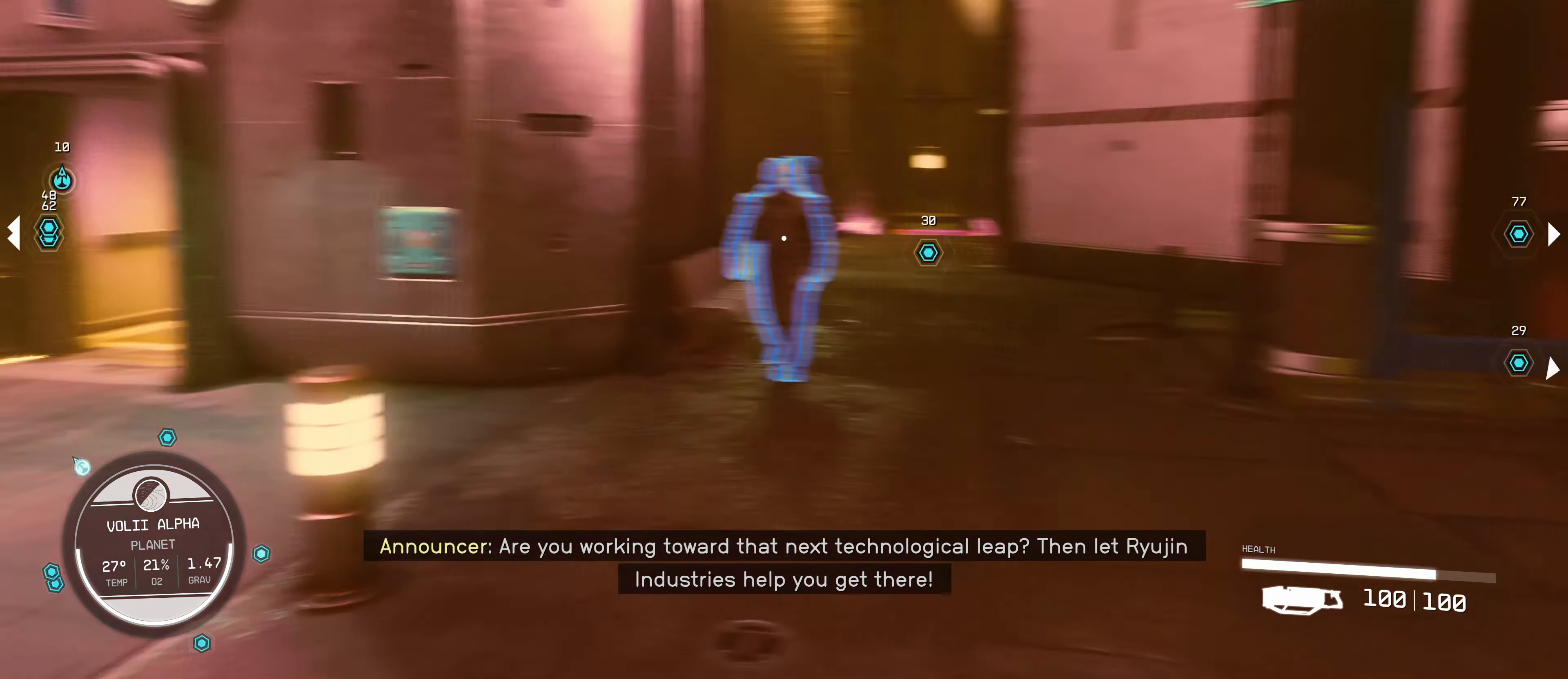
{"keys": ["w"], "mouse": [], "events": [[383, "w", "down"]]}
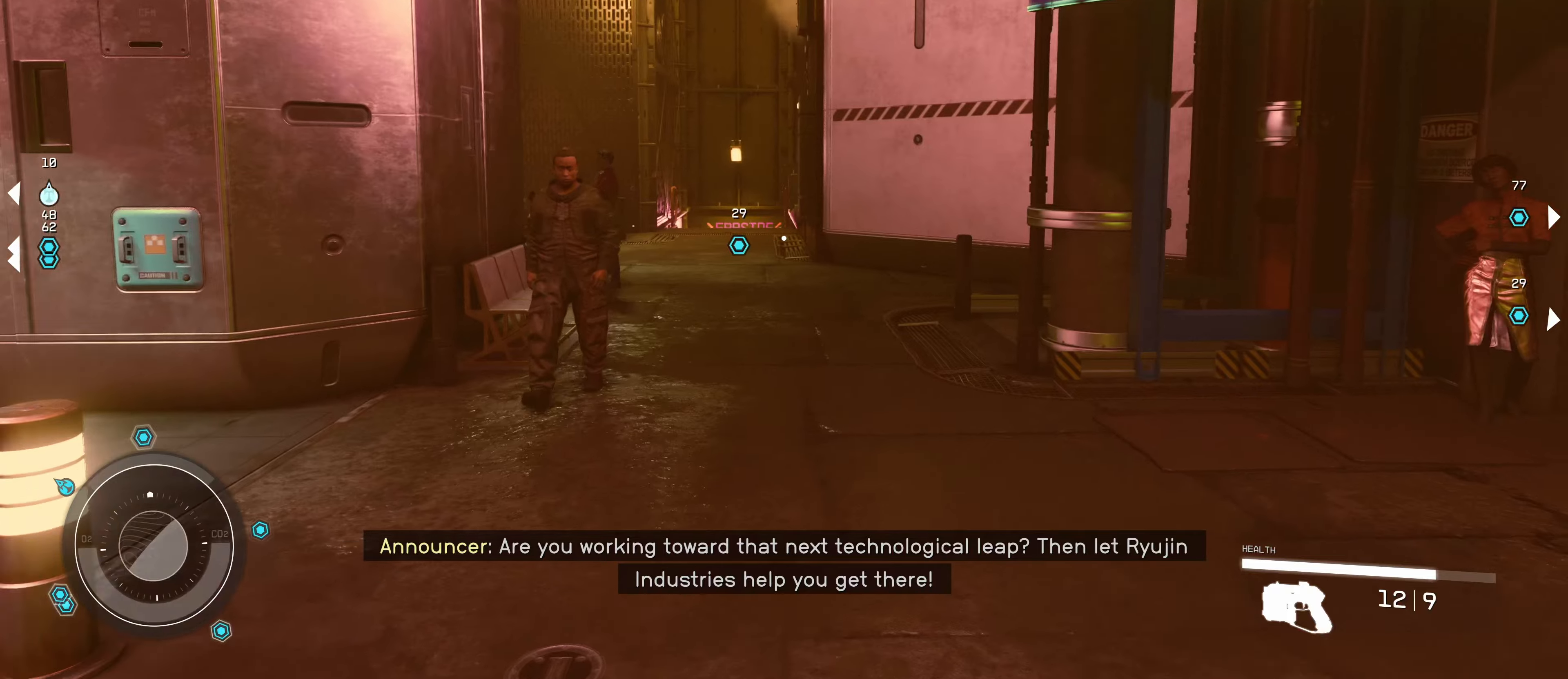
{"keys": ["w"], "mouse": [], "events": [[183, "f", "down"], [333, "f", "up"]]}
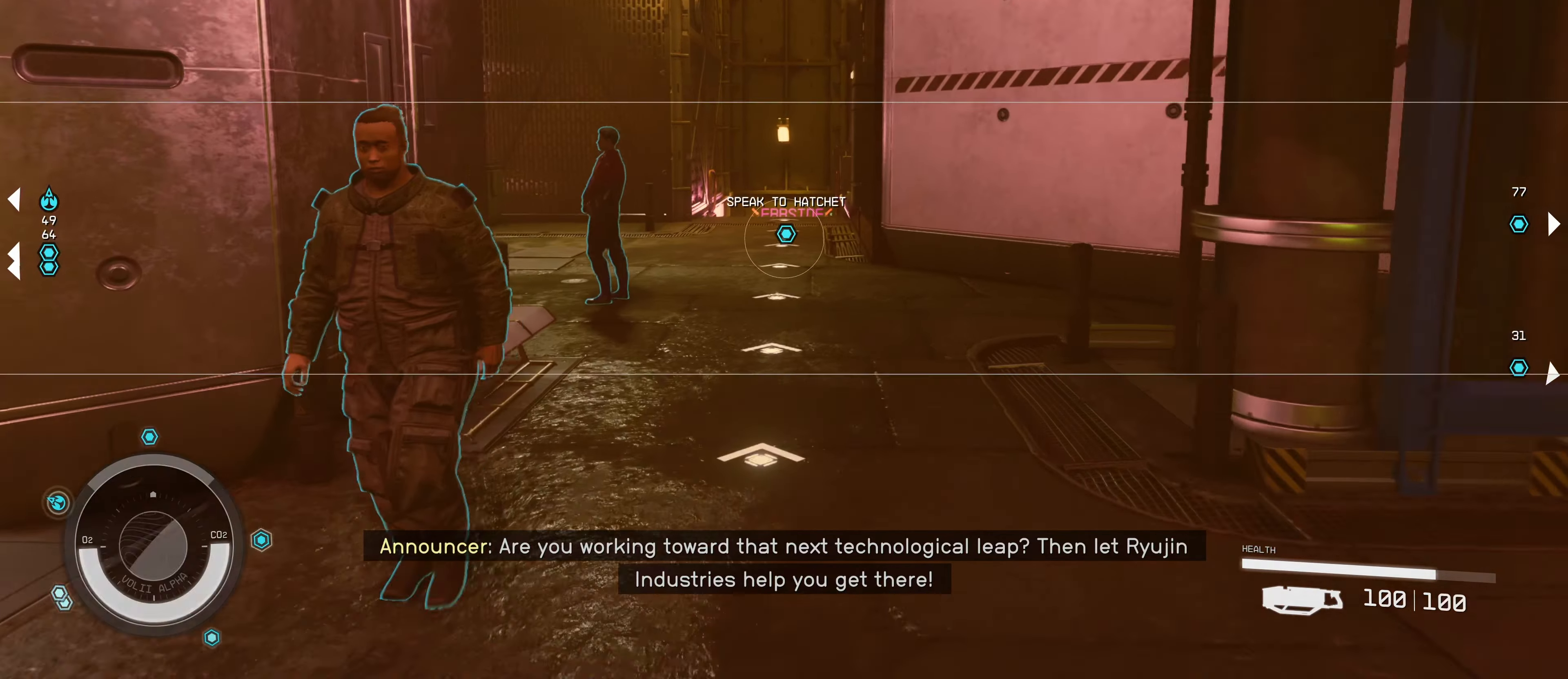
{"keys": ["w"], "mouse": [], "events": []}
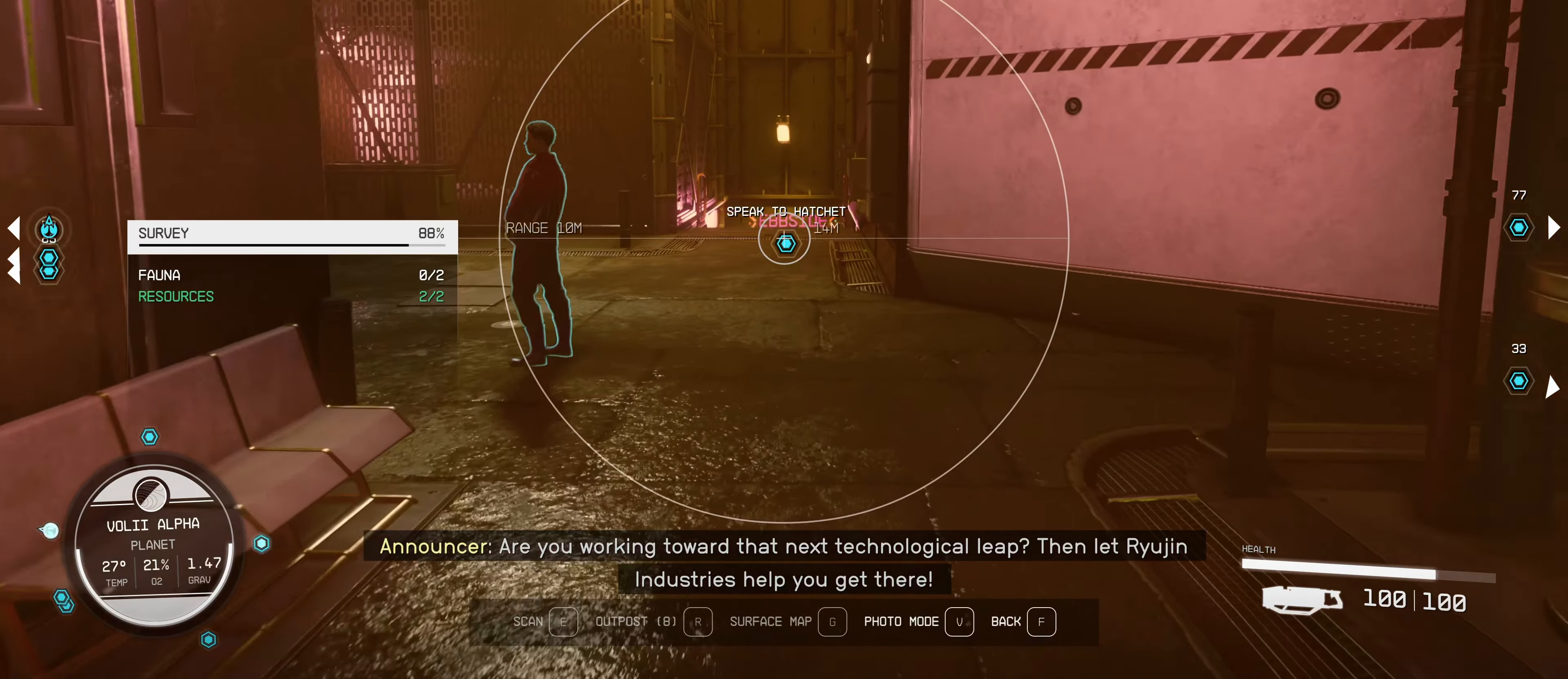
{"keys": [], "mouse": [], "events": [[200, "f", "down"], [300, "f", "up"], [300, "w", "up"]]}
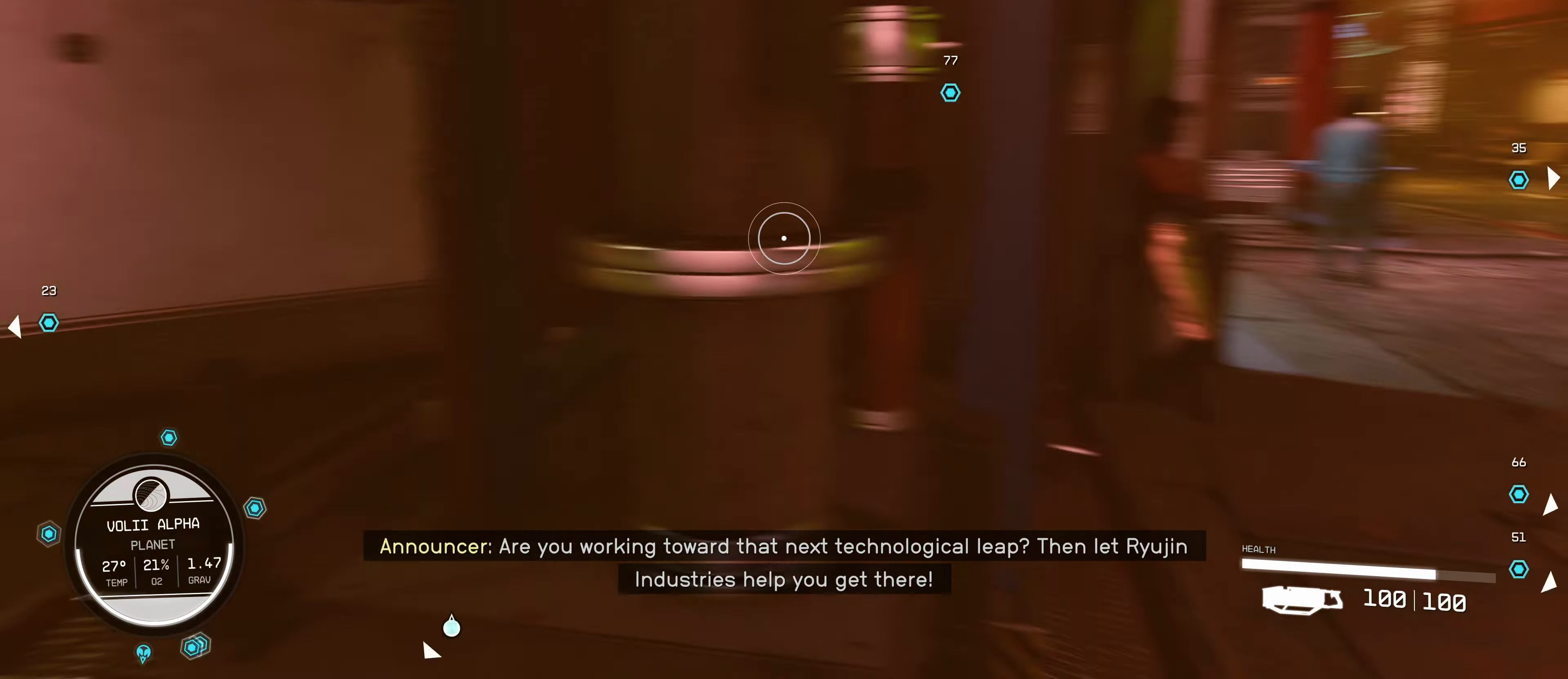
{"keys": ["w"], "mouse": [], "events": [[133, "w", "down"]]}
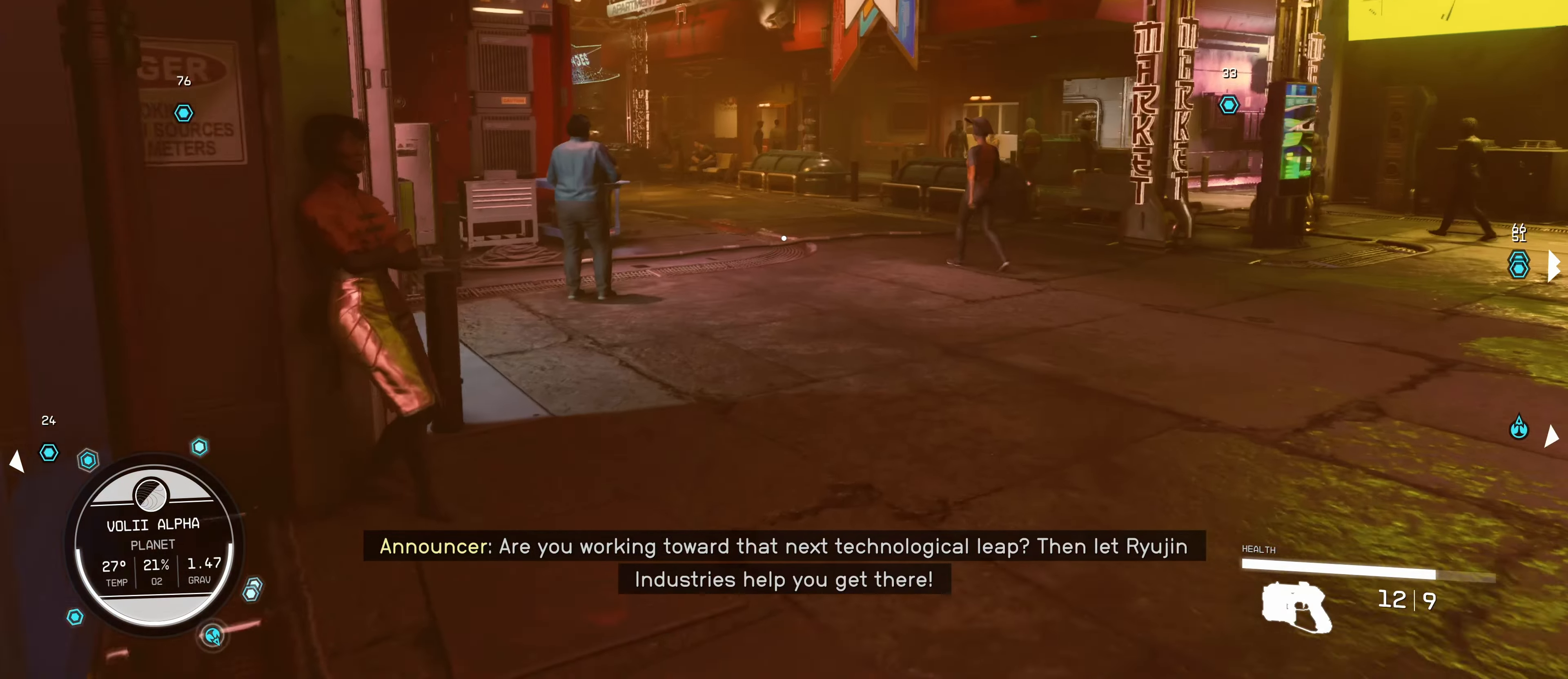
{"keys": ["w"], "mouse": [], "events": []}
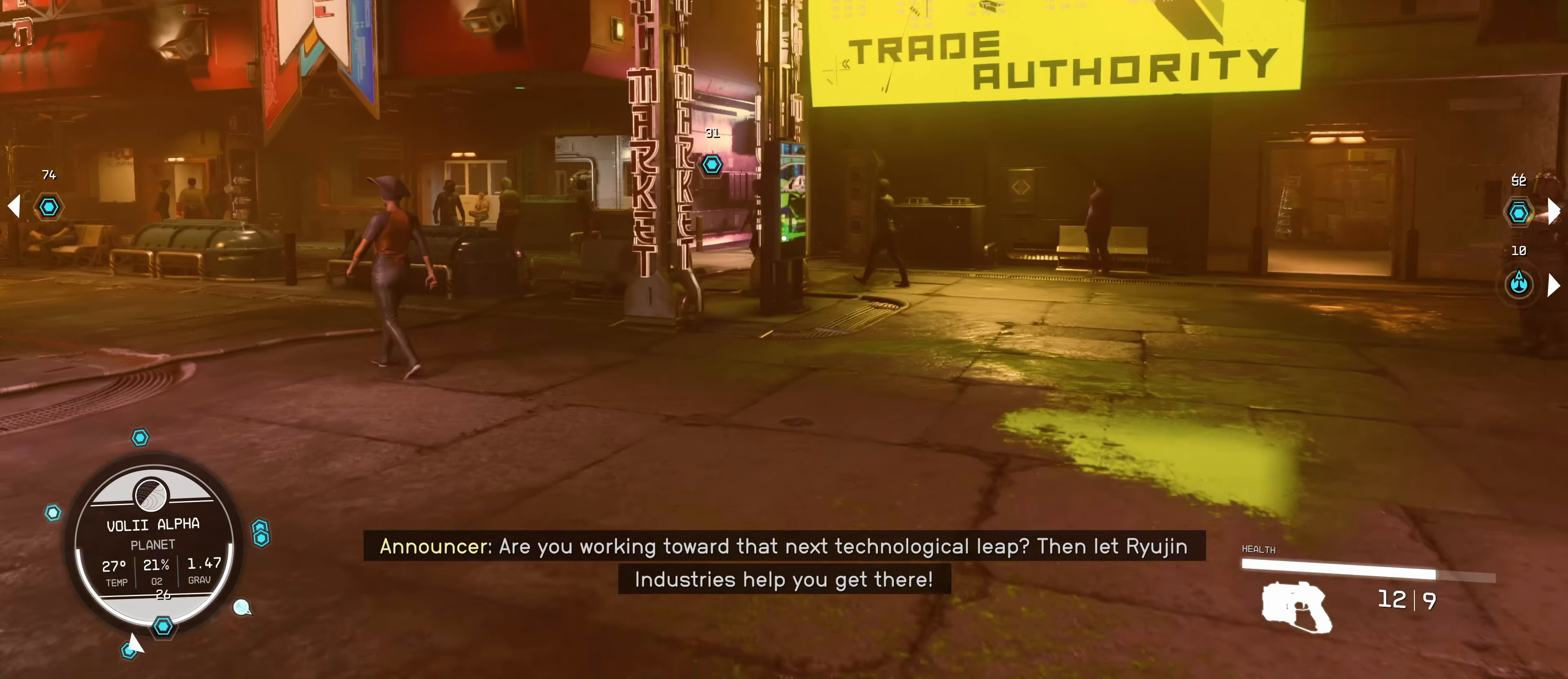
{"keys": ["w"], "mouse": [], "events": [[66, "f", "down"], [166, "f", "up"]]}
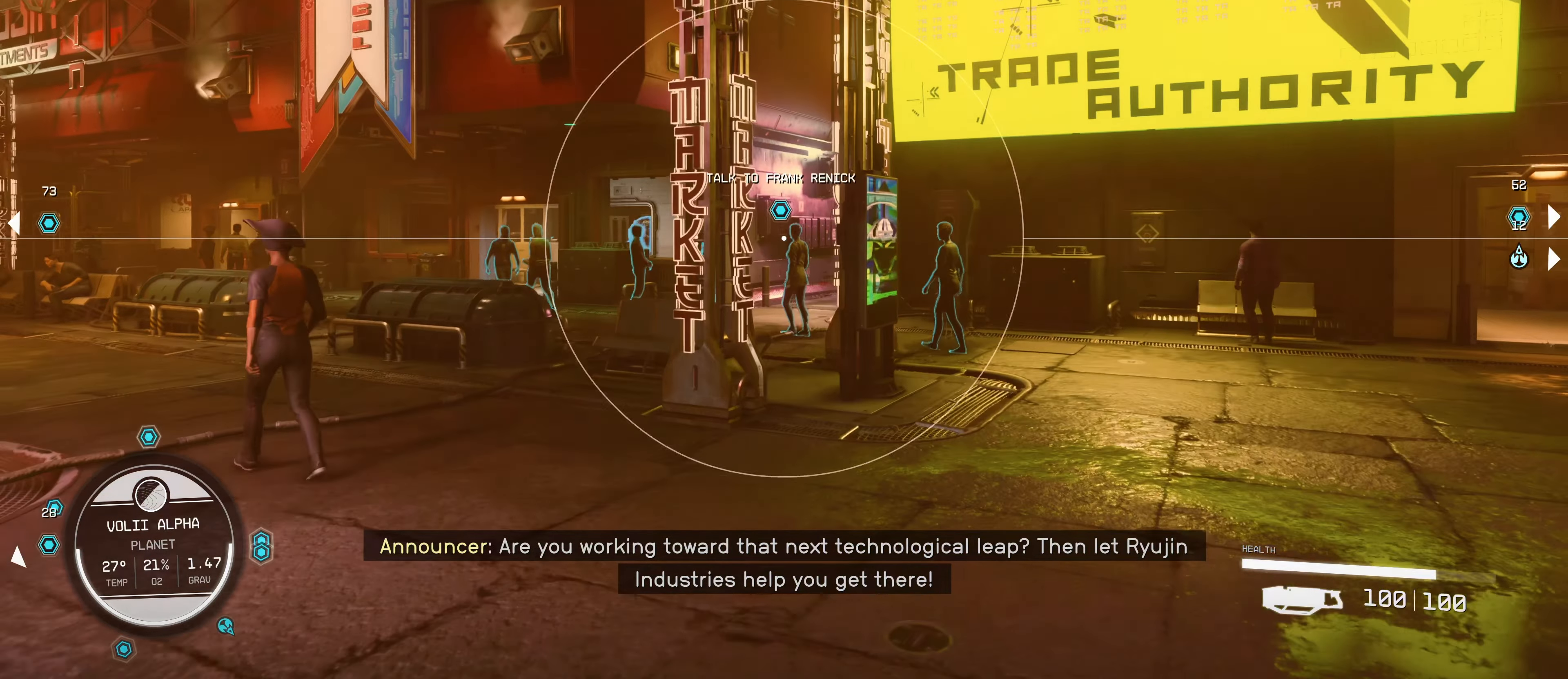
{"keys": ["w"], "mouse": [], "events": []}
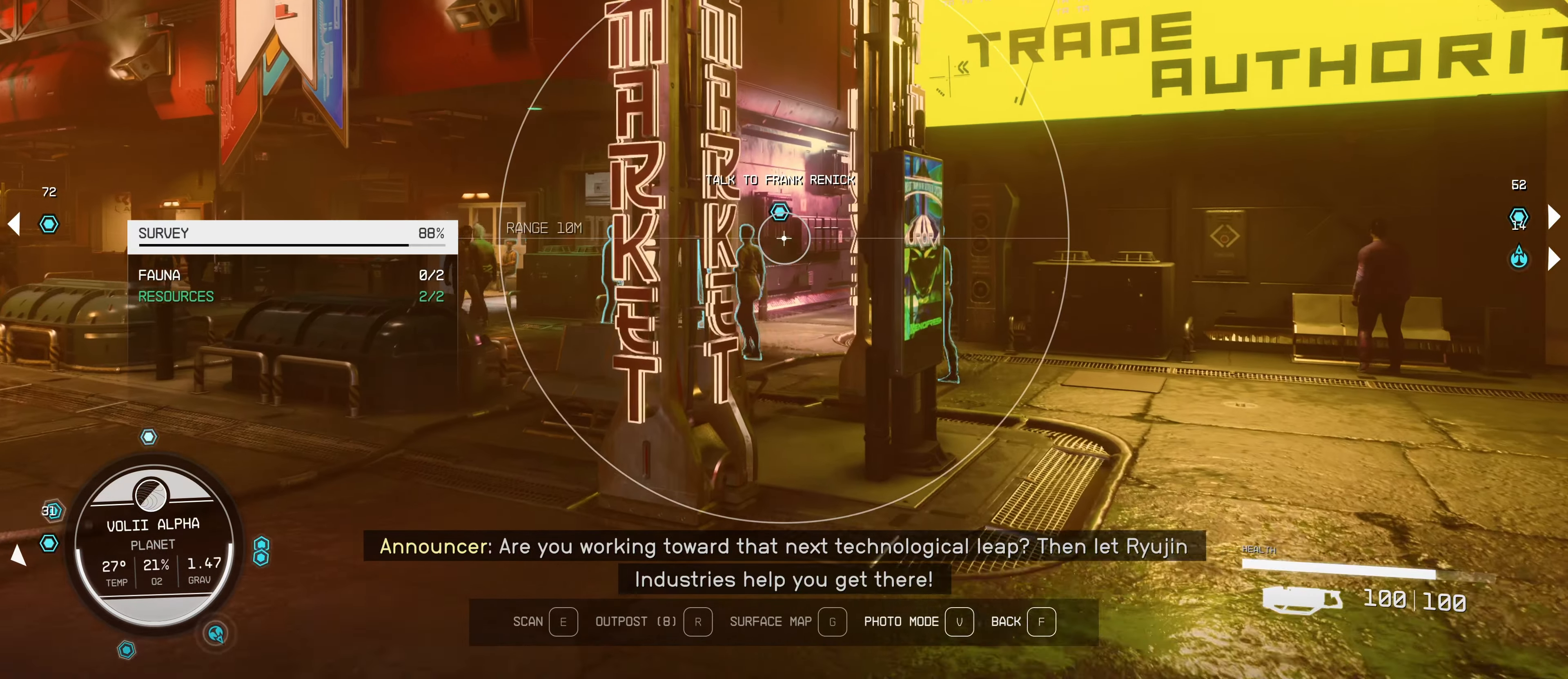
{"keys": ["w"], "mouse": [], "events": [[283, "f", "down"], [416, "f", "up"]]}
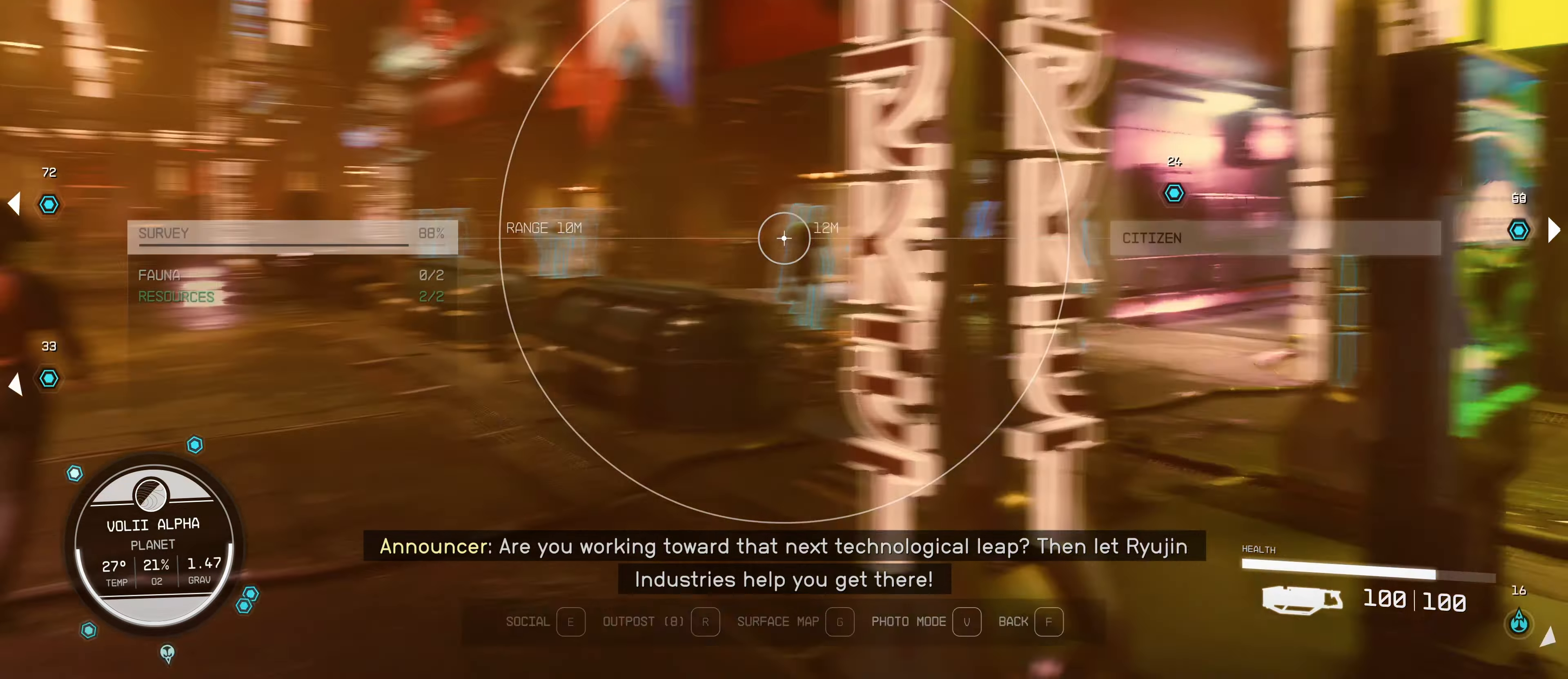
{"keys": ["w"], "mouse": [], "events": []}
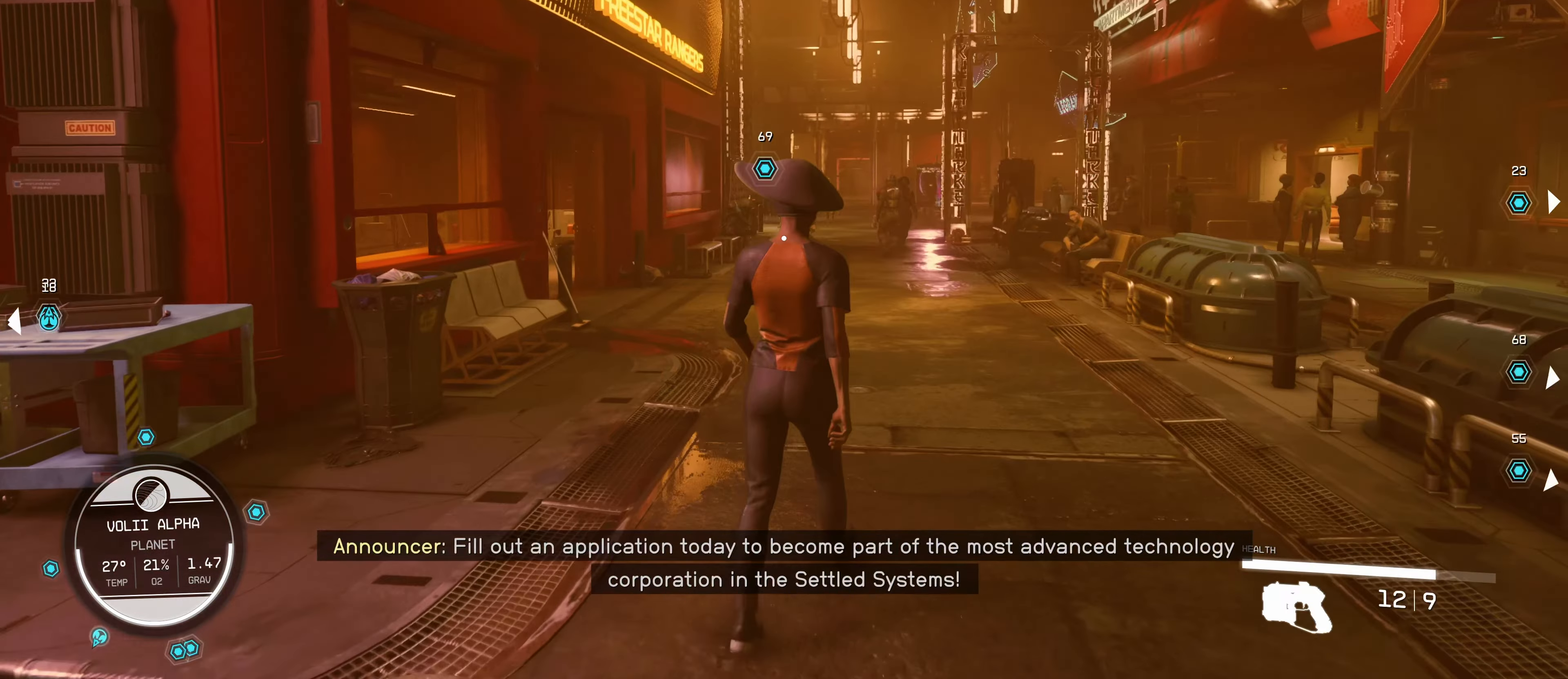
{"keys": [], "mouse": [], "events": [[250, "f", "down"], [333, "w", "up"], [383, "f", "up"]]}
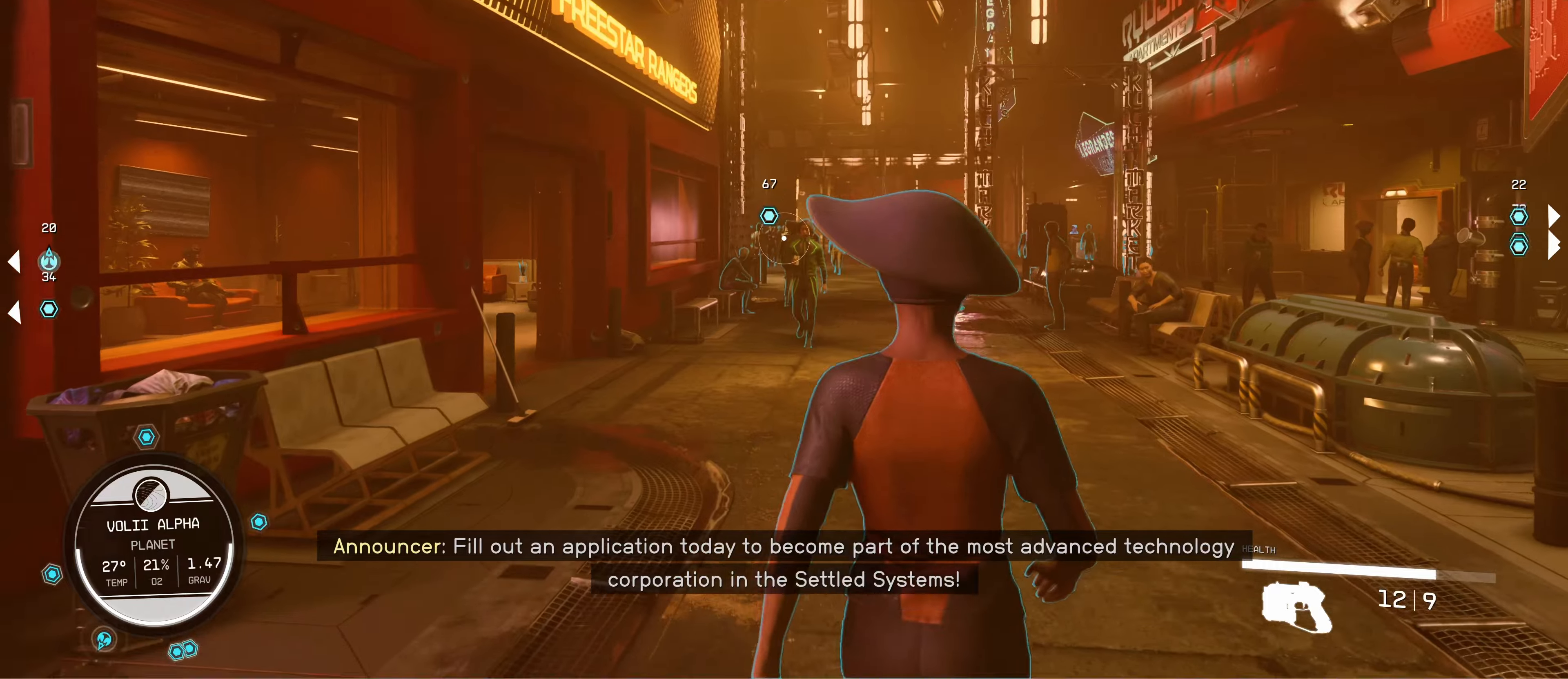
{"keys": [], "mouse": [], "events": []}
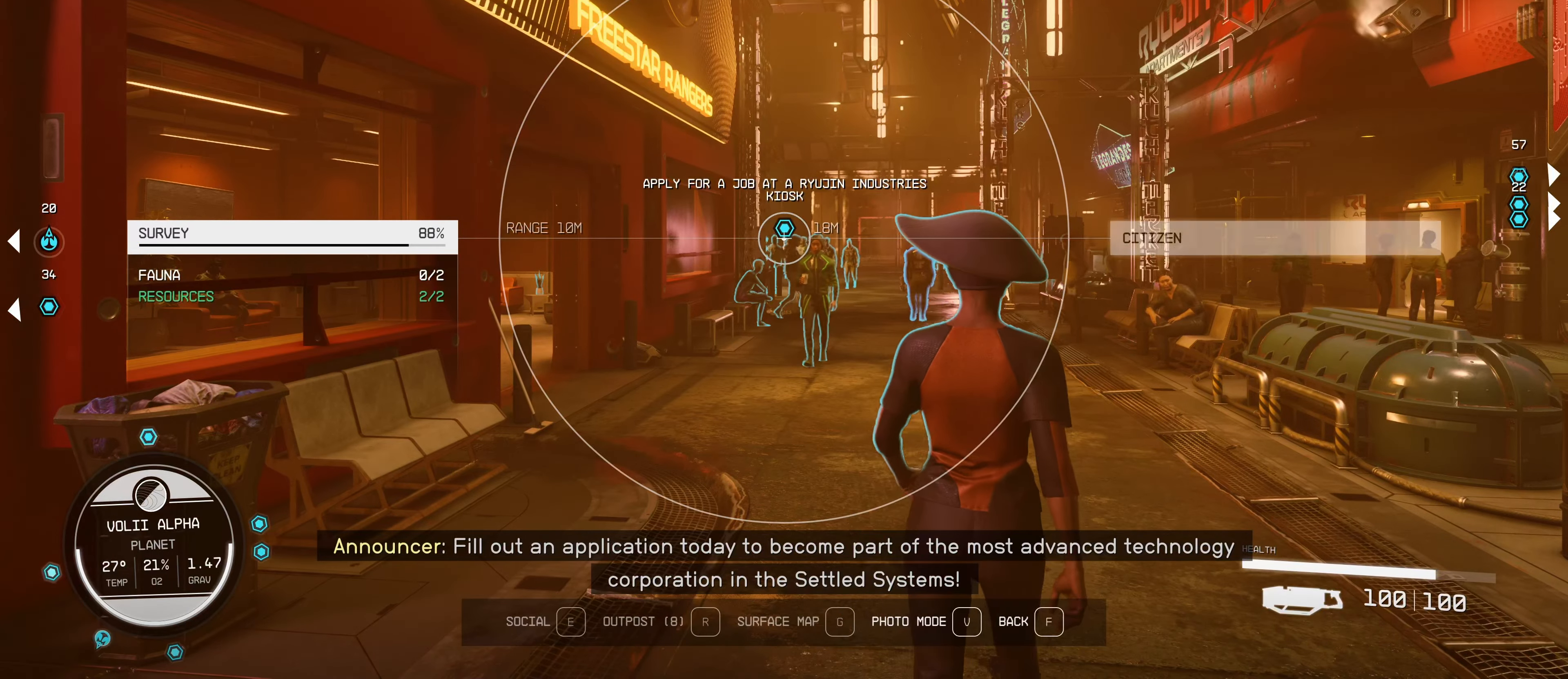
{"keys": [], "mouse": [], "events": []}
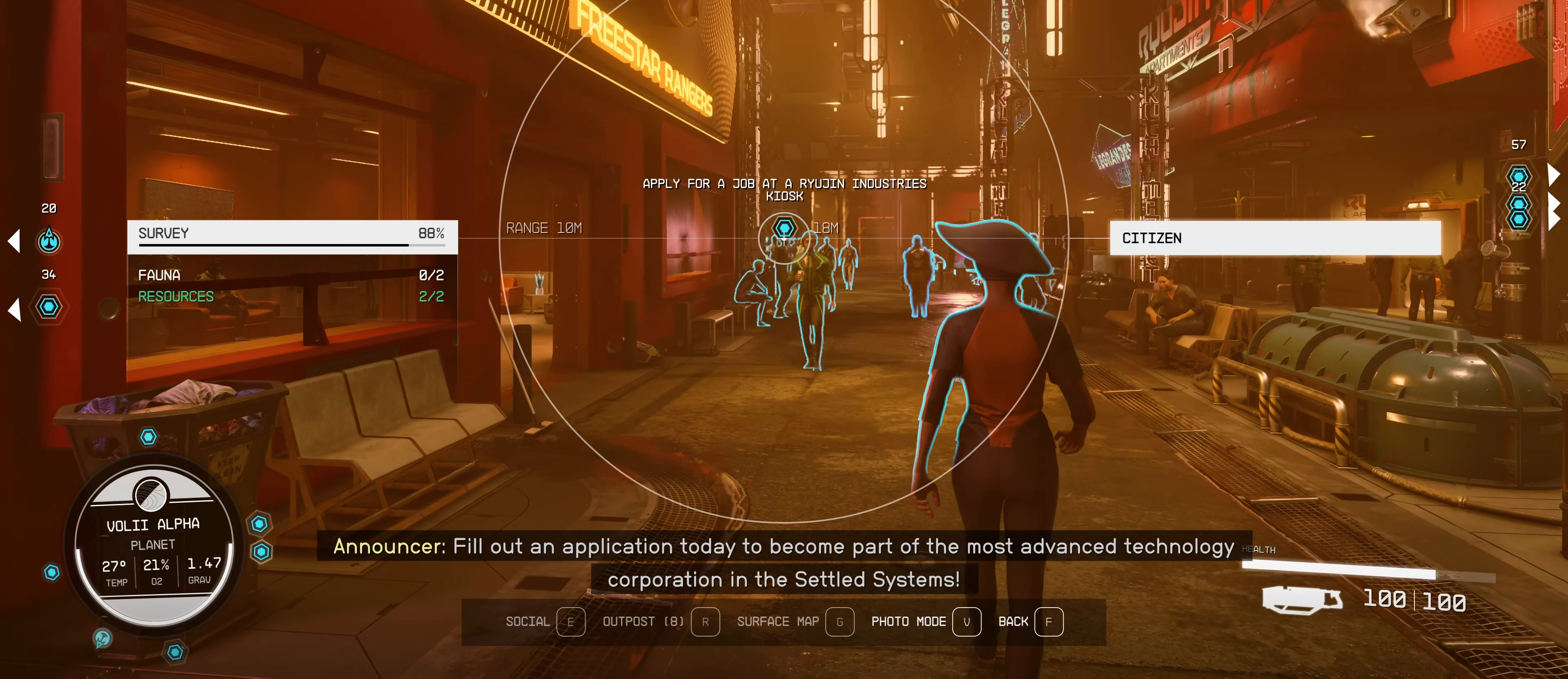
{"keys": [], "mouse": [], "events": []}
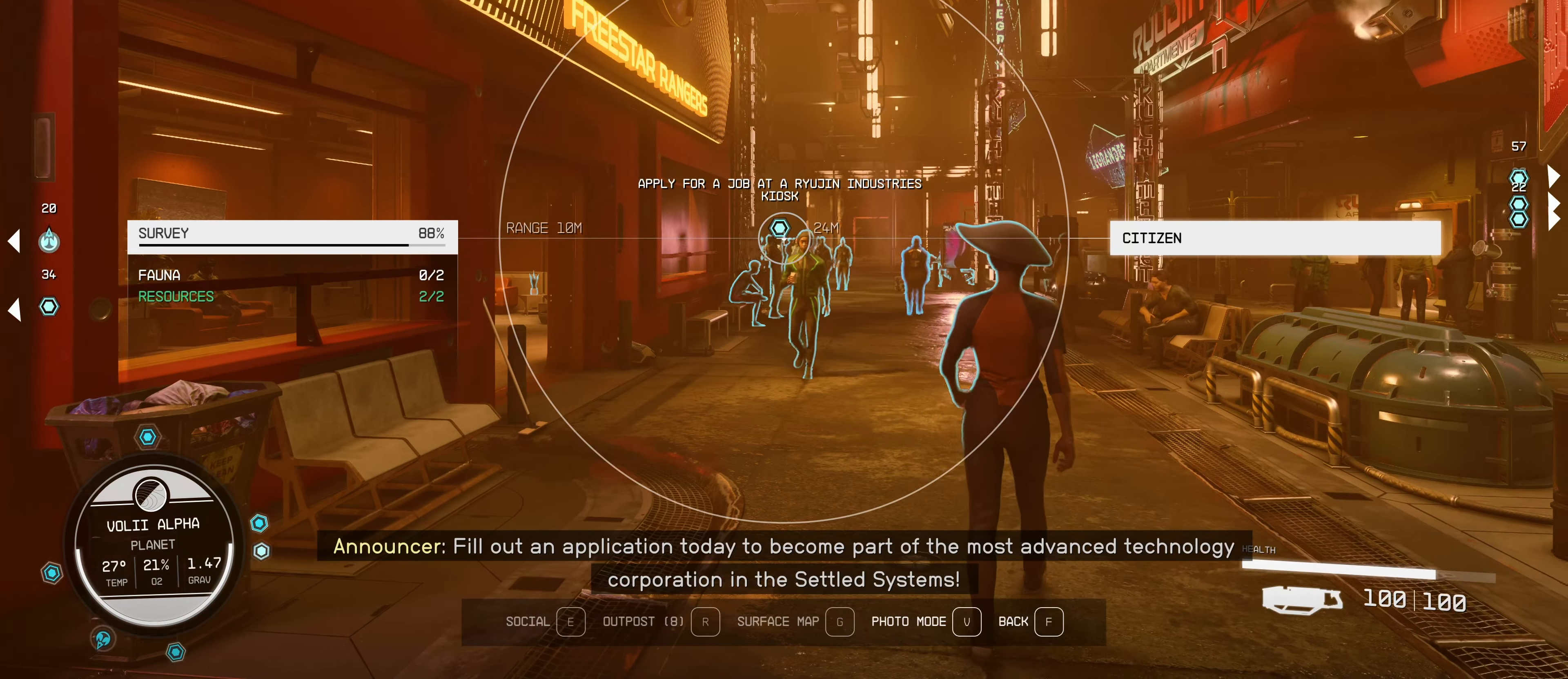
{"keys": [], "mouse": [], "events": [[33, "f", "down"], [167, "f", "up"]]}
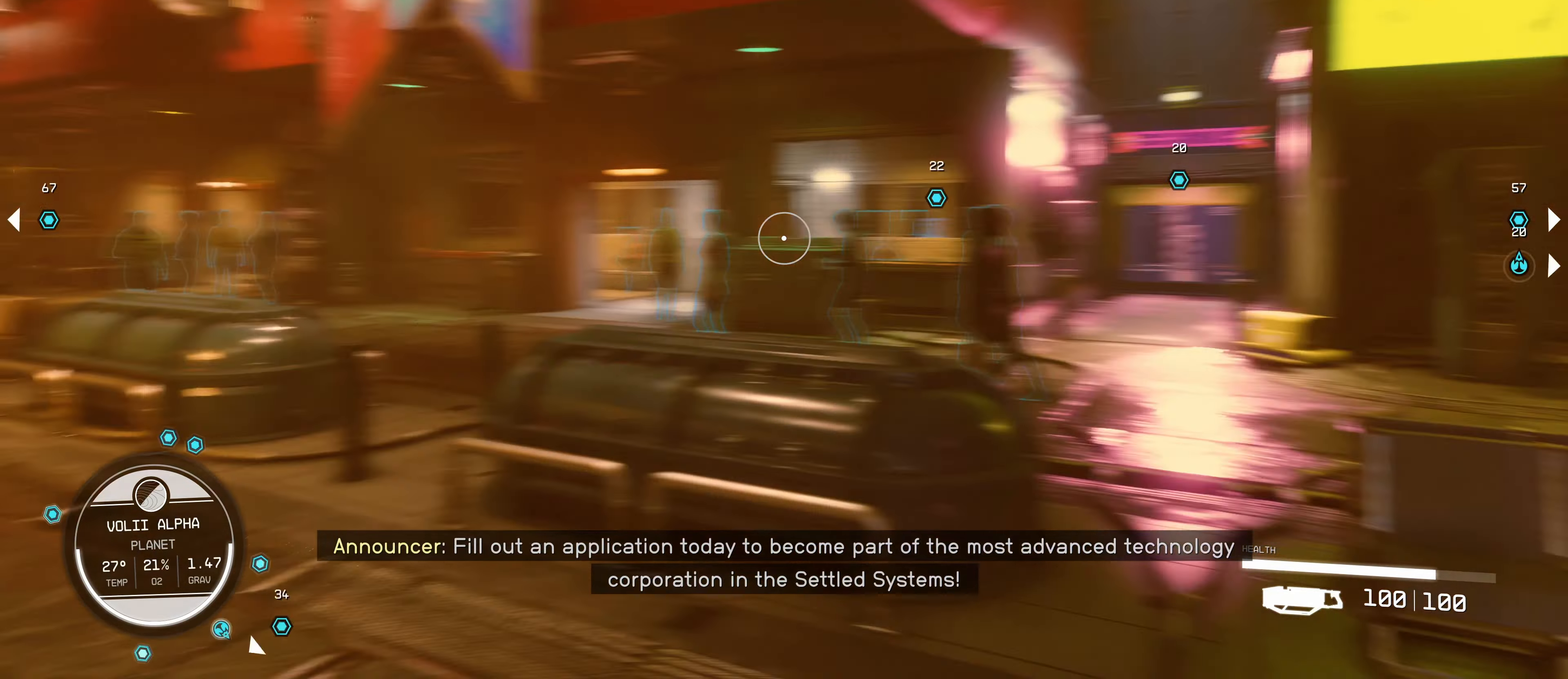
{"keys": ["w"], "mouse": [], "events": [[467, "w", "down"]]}
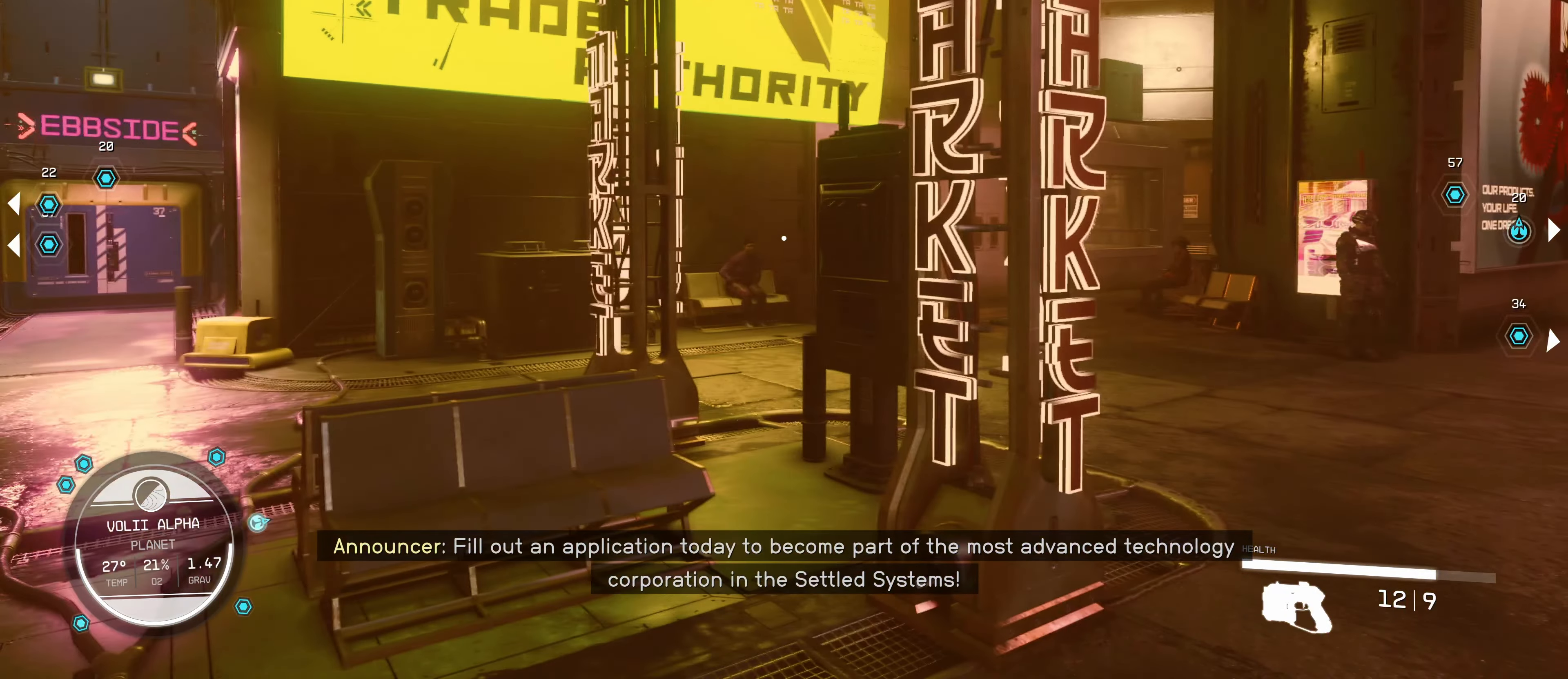
{"keys": ["w"], "mouse": [], "events": []}